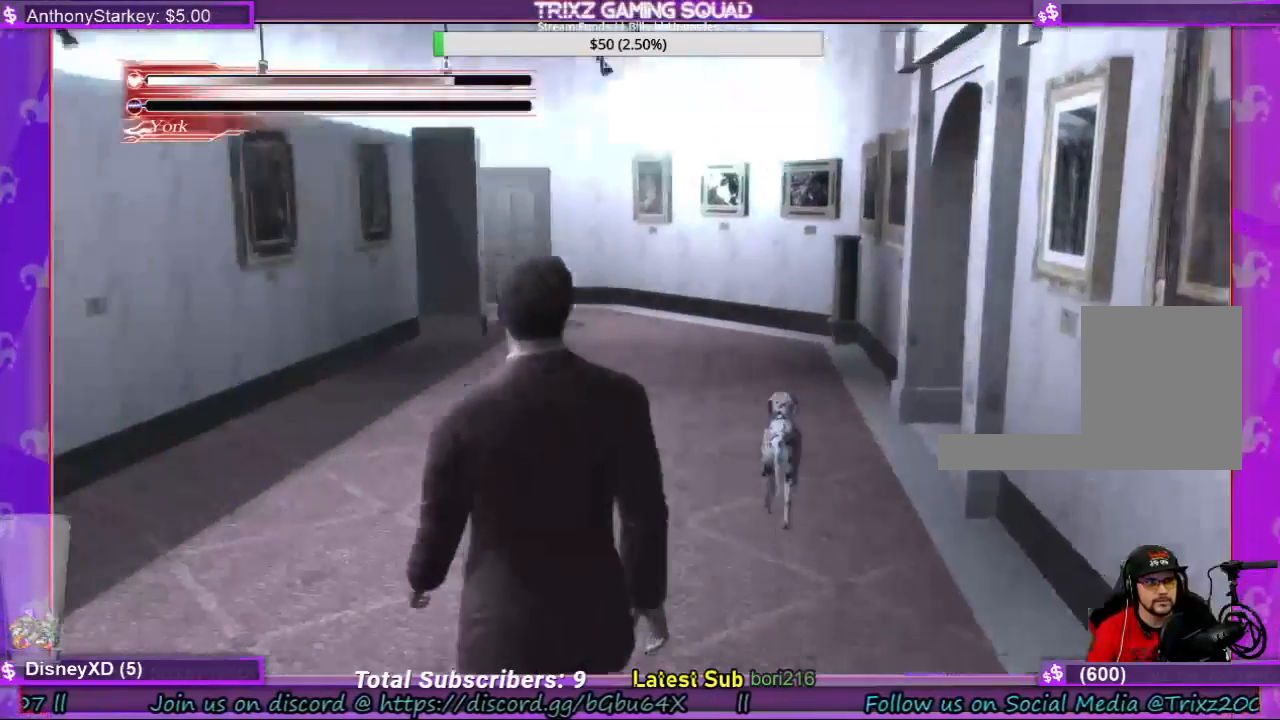
Gameplay with keyboard and mouse; each line is a JSON object with the keys and mouse buttons held at the frame after it. "events" lists presses ("down") and releases ("up") of "a", "ctrl", "d", "e", "f", "q", "r", "s", "shift", "space", "tab", "w", "mouse_left", "mouse_wheel", "mouse_right", "mouse_mb4" and "mouse_mb5" between this image and that frame as [ms after this image, input, new state], when the widget could be followed in between. "mouse_left", "mouse_wheel", "mouse_right", "mouse_mb4", "mouse_mb5" = the "left", "wheel", "right", "mb4", "mb5" buttons of the "mouse" list. No other keys are recorded. "wheel" means that the mouse wheel is clicked or scrolled. Mouse movement is not recorded.
{"keys": ["w"], "mouse": [], "events": [[167, "w", "down"]]}
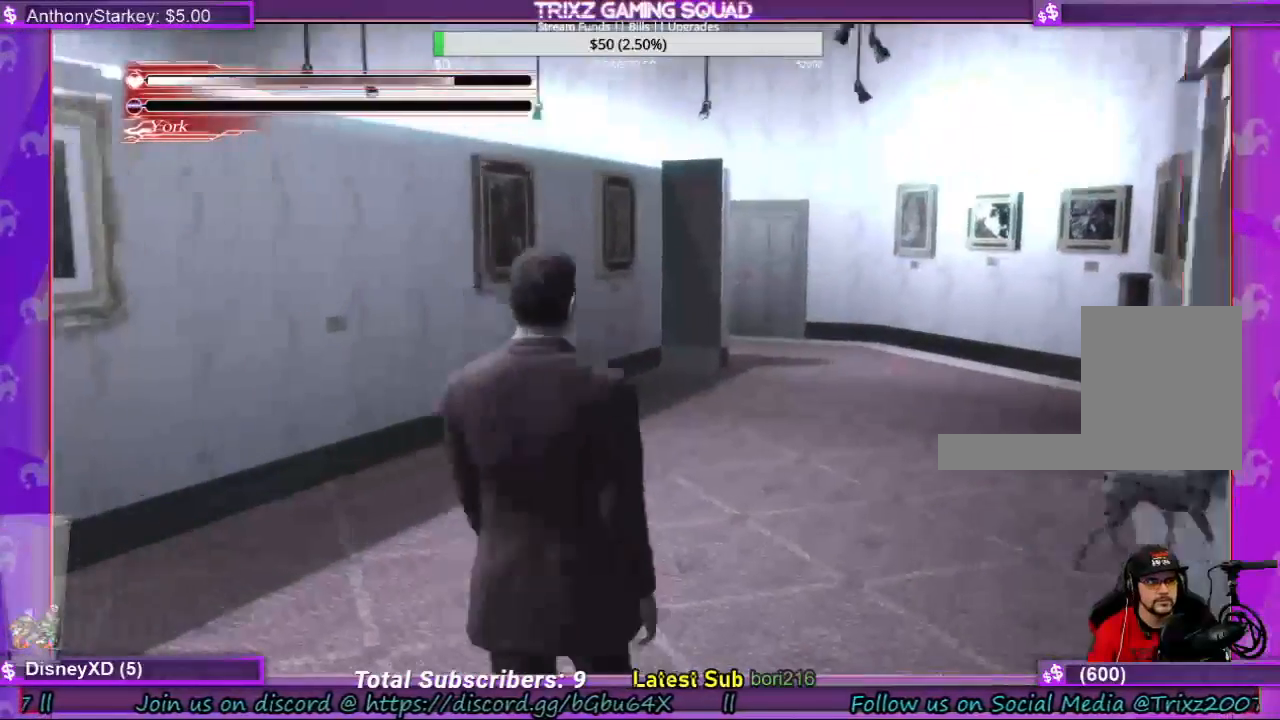
{"keys": ["a", "shift", "w"], "mouse": [], "events": [[134, "shift", "down"], [434, "a", "down"]]}
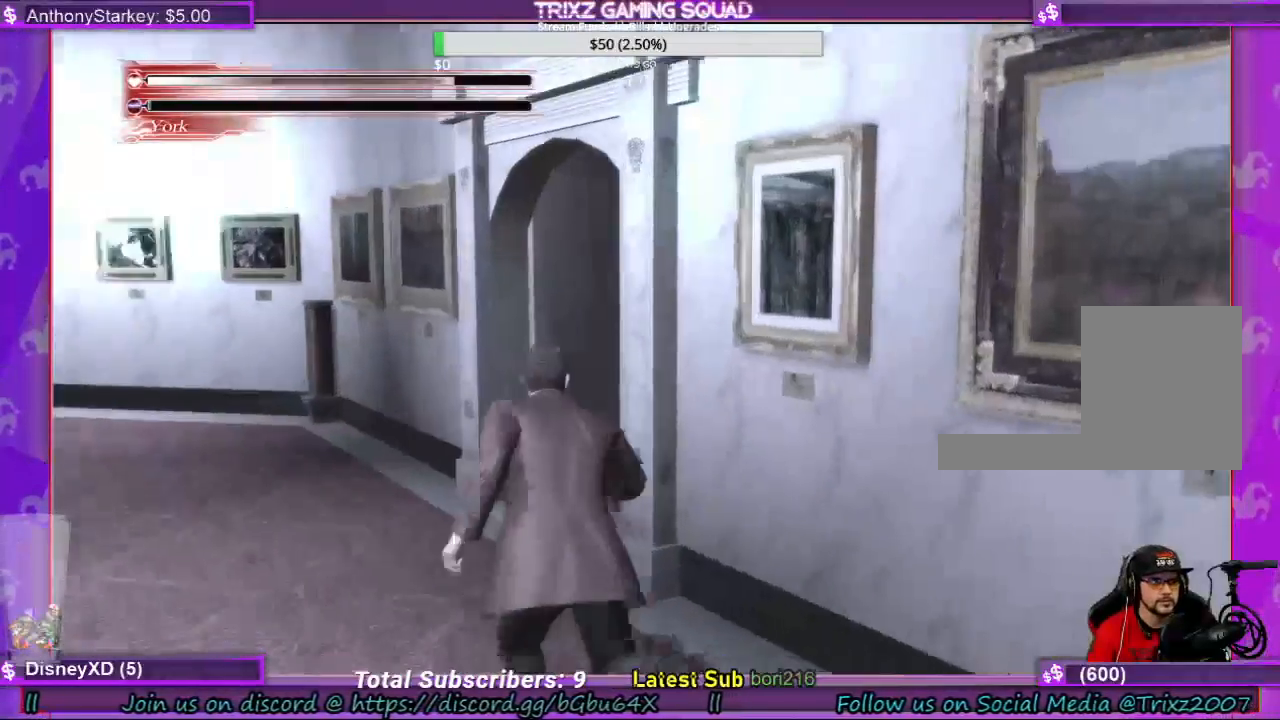
{"keys": [], "mouse": []}
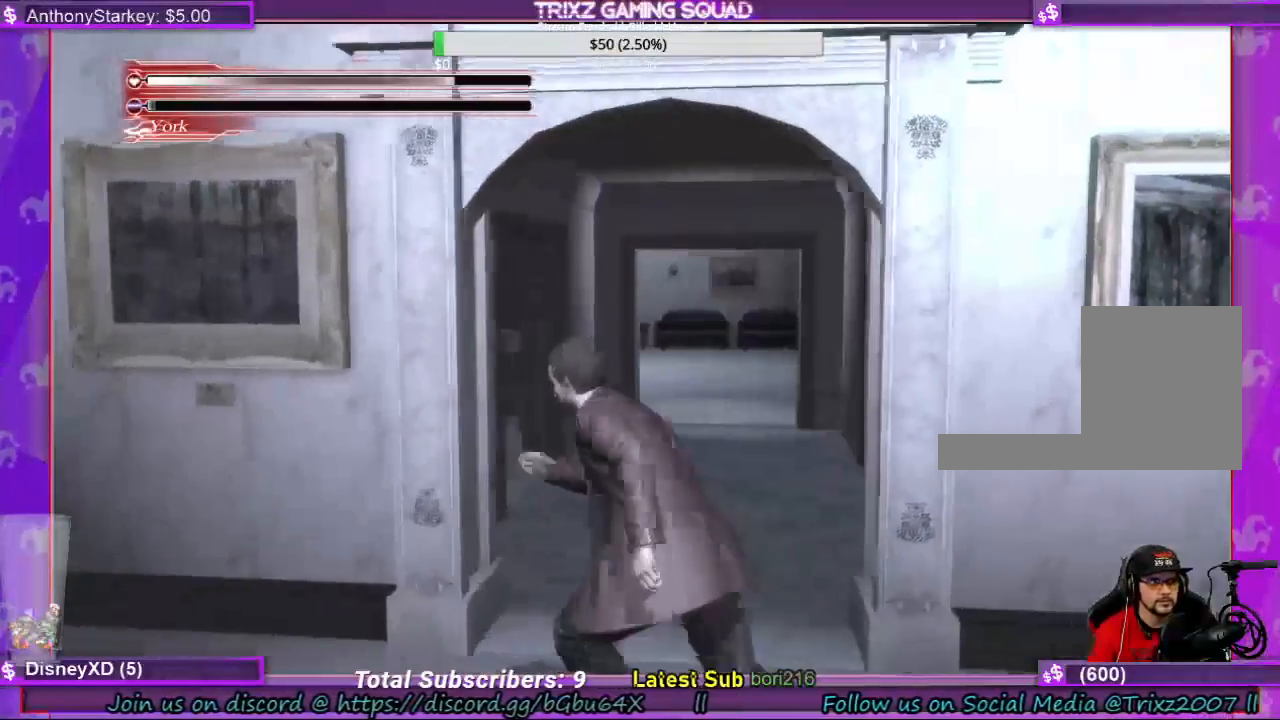
{"keys": ["w"], "mouse": []}
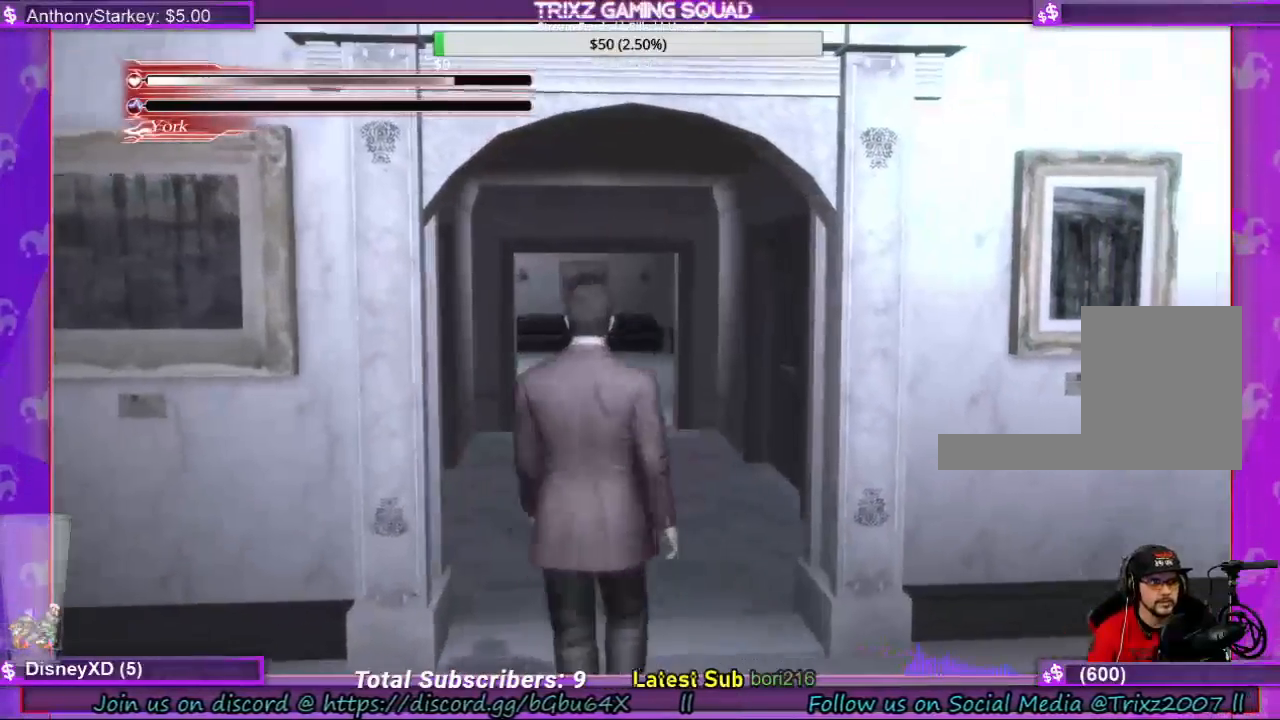
{"keys": ["w"], "mouse": [], "events": []}